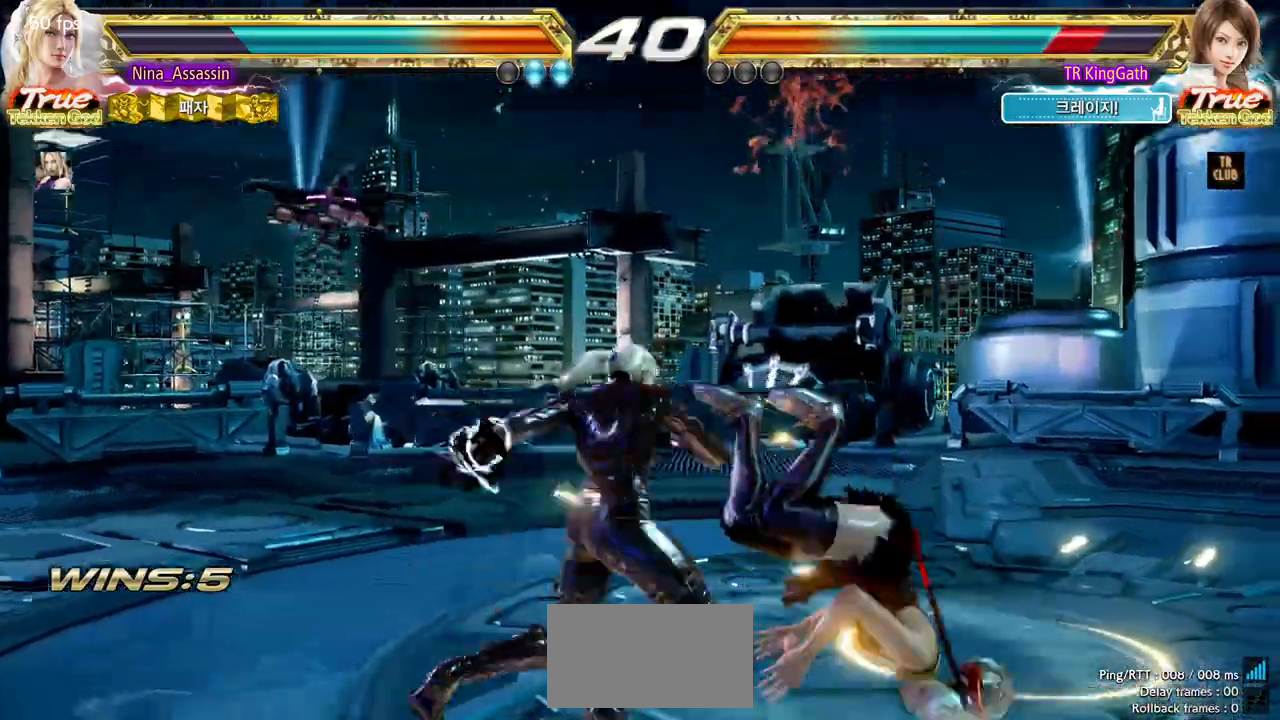
Gameplay with a controller (arcade stick); each line is a JSON object with the inputs held at the frame after it (dt_ms = milliseconds from this image to that frame). "events" lists button and stick changes between this image and that frame as [ms after this image, input, new state], when the widget could be followed in between. Not read: L3 R3.
{"dt_ms": 500, "buttons": [], "left_stick": "down-right", "events": [[17, "left_stick", "center"], [417, "left_stick", "down-left"], [467, "left_stick", "down-right"]]}
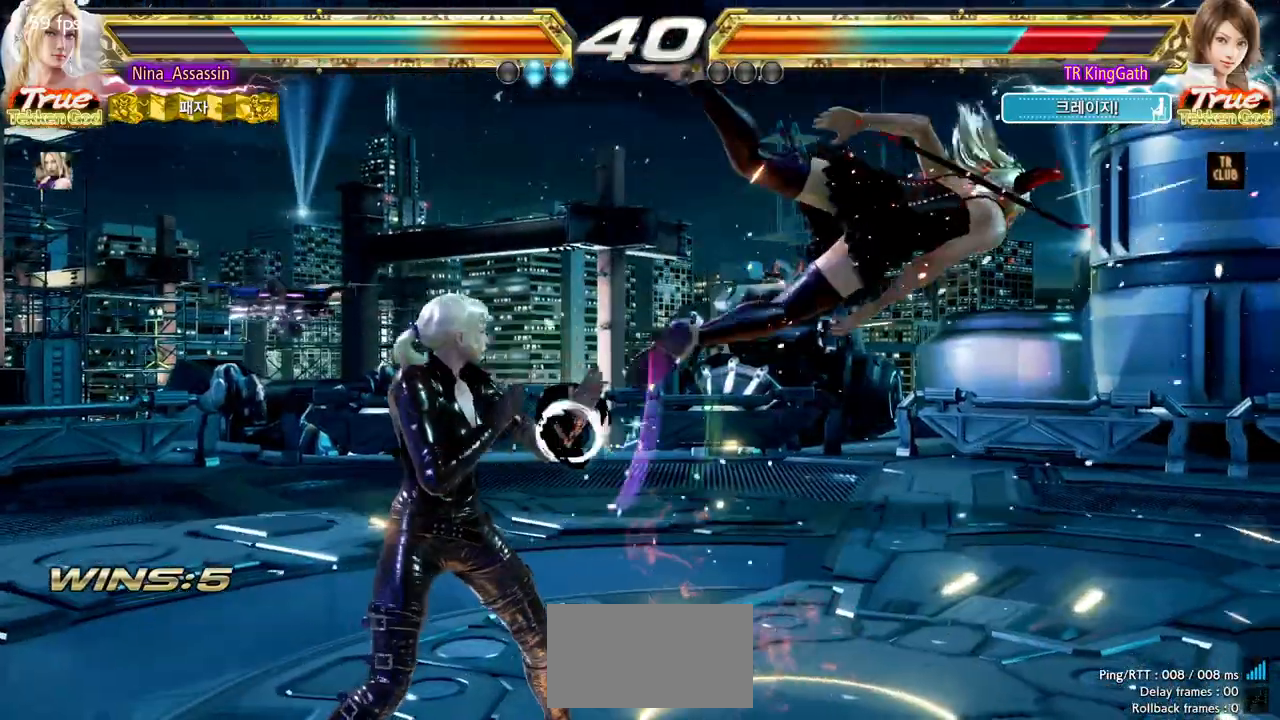
{"dt_ms": 500, "buttons": [], "left_stick": "center", "events": [[17, "L1", "down"], [17, "left_stick", "right"], [67, "L1", "up"], [283, "left_stick", "center"]]}
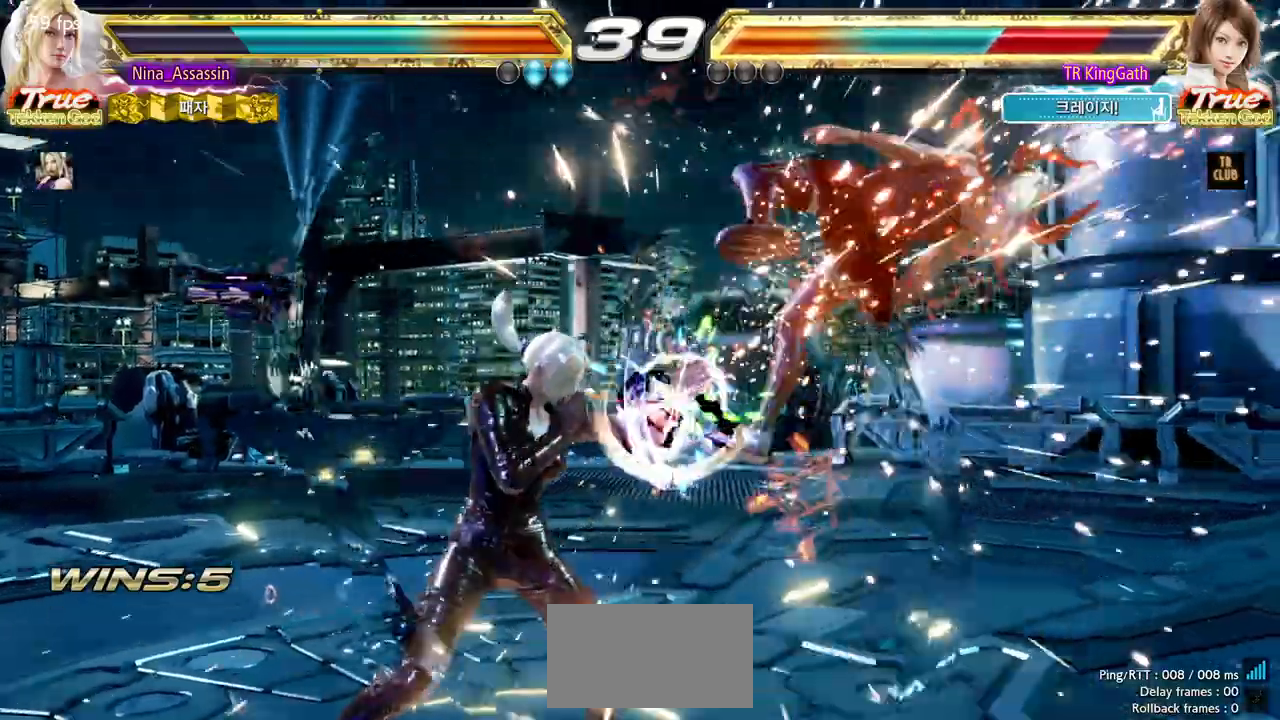
{"dt_ms": 500, "buttons": [], "left_stick": "center", "events": [[50, "left_stick", "right"], [150, "SQUARE", "down"], [233, "SQUARE", "up"], [400, "left_stick", "center"]]}
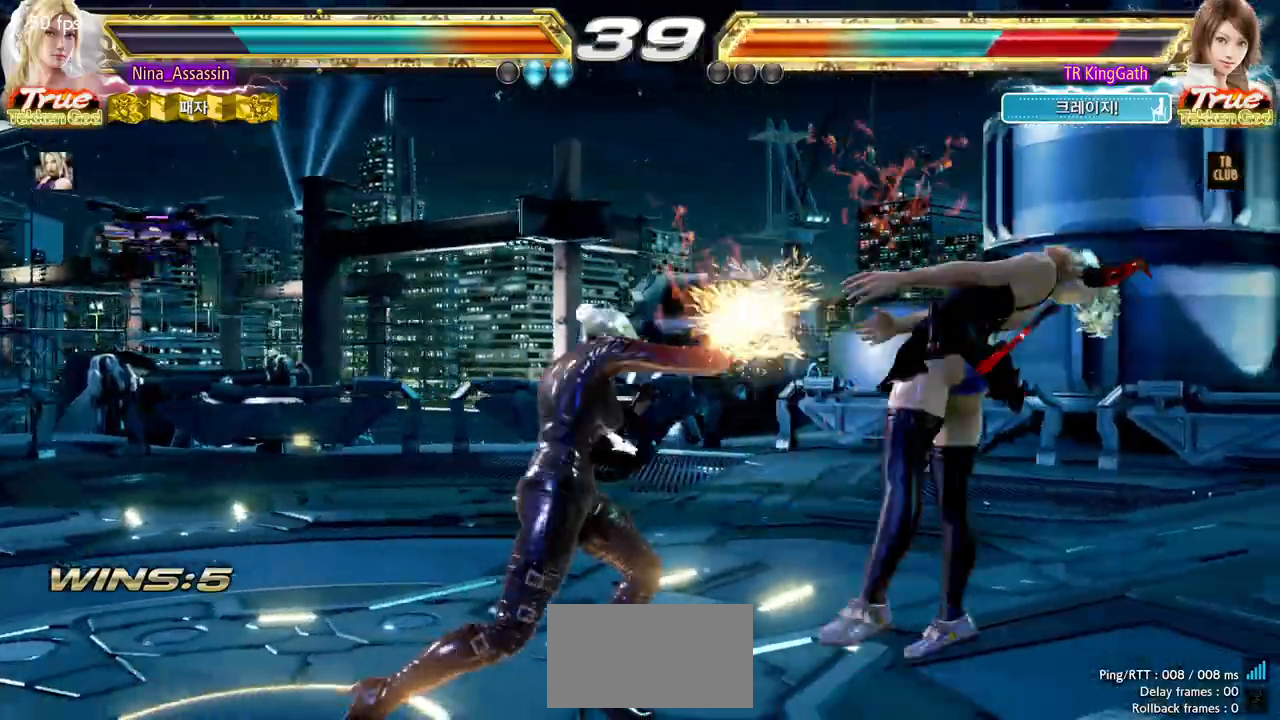
{"dt_ms": 500, "buttons": ["CROSS"], "left_stick": "center", "events": [[167, "left_stick", "down"], [217, "SQUARE", "down"], [300, "SQUARE", "up"], [300, "left_stick", "center"], [417, "CROSS", "down"], [433, "CROSS", "up"], [467, "CROSS", "down"]]}
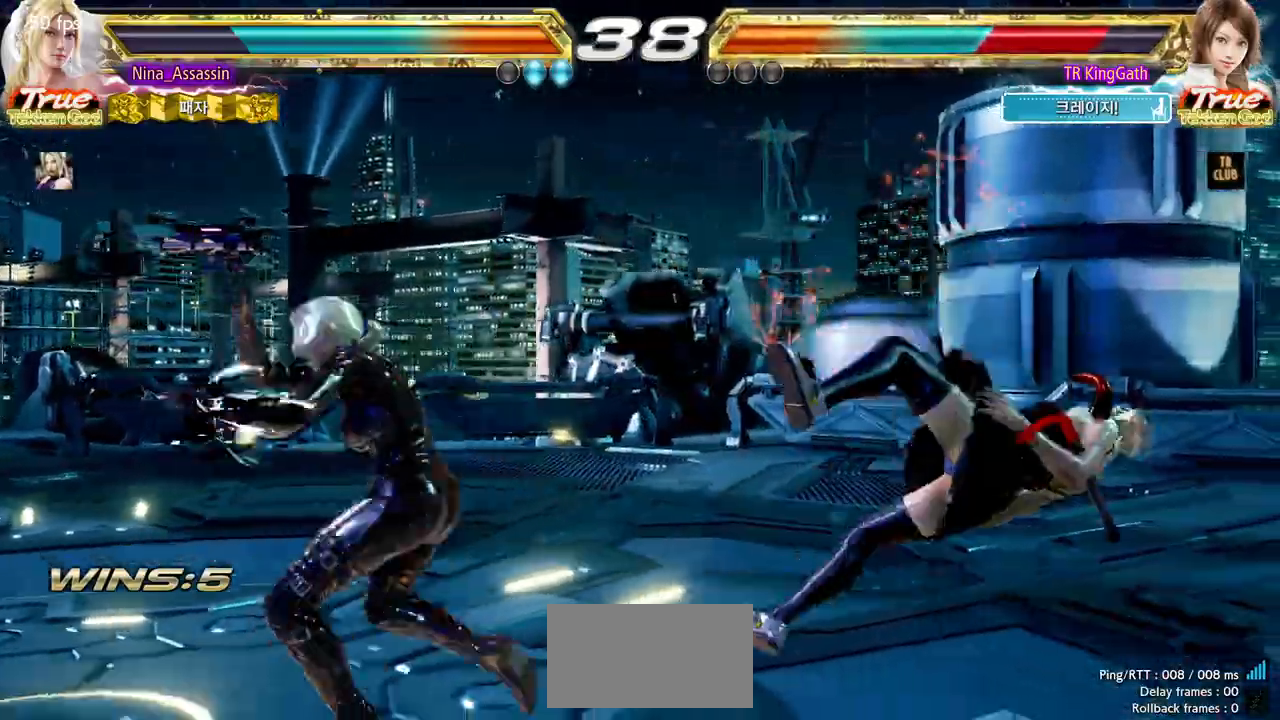
{"dt_ms": 500, "buttons": [], "left_stick": "left", "events": [[17, "CROSS", "up"], [67, "CROSS", "down"], [117, "CROSS", "up"], [150, "CROSS", "down"], [217, "CROSS", "up"], [250, "CROSS", "down"], [283, "CROSS", "up"], [317, "CROSS", "down"], [350, "CROSS", "up"], [467, "left_stick", "left"]]}
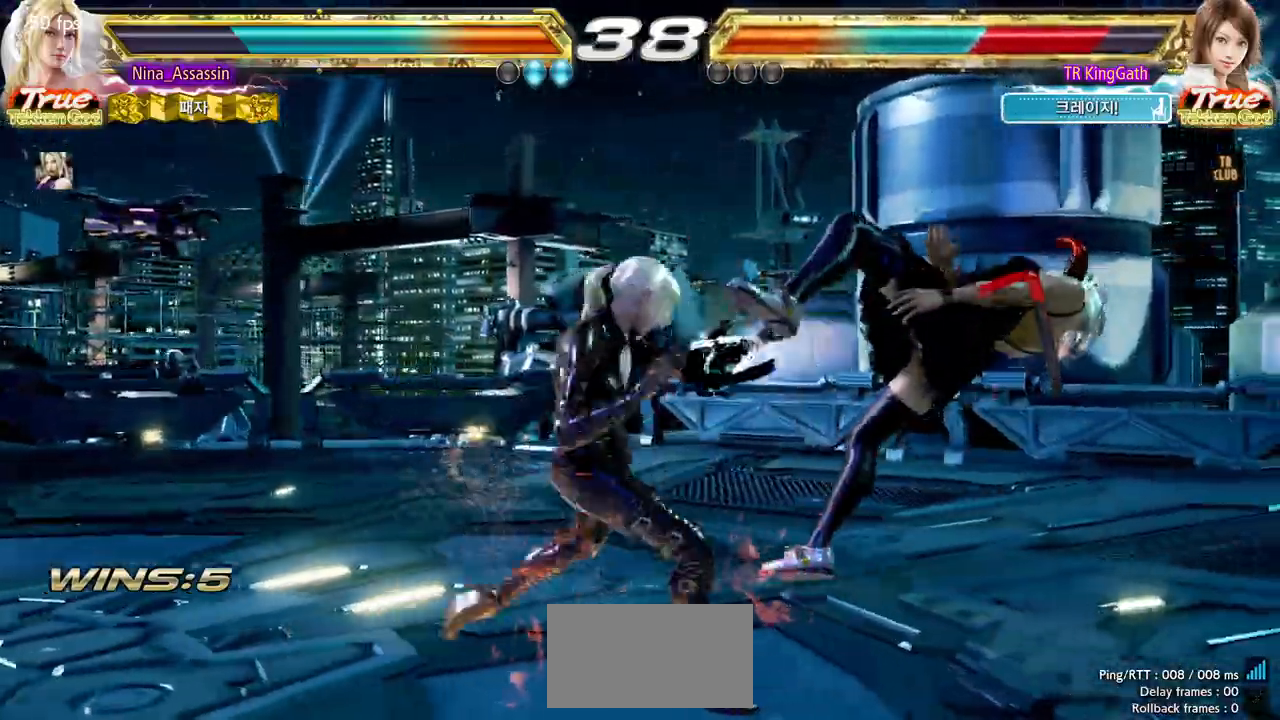
{"dt_ms": 500, "buttons": [], "left_stick": "center", "events": [[233, "left_stick", "center"], [433, "left_stick", "right"], [500, "left_stick", "center"]]}
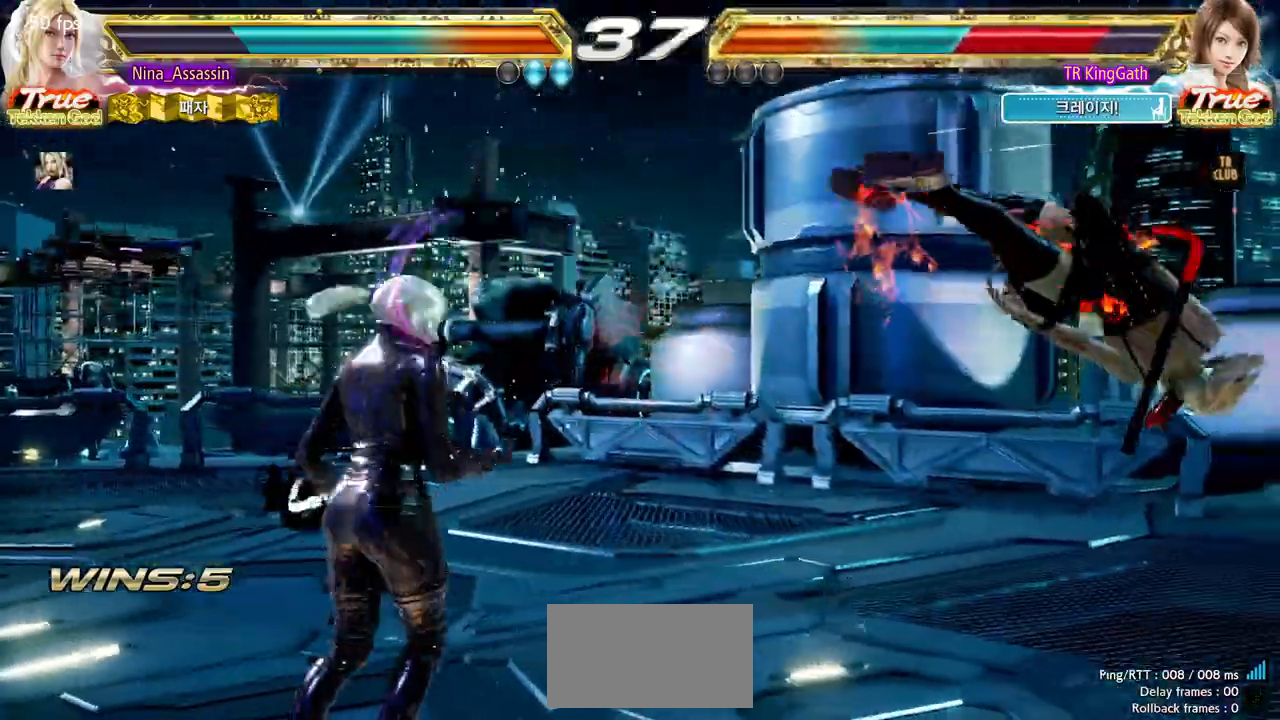
{"dt_ms": 1000, "buttons": [], "left_stick": "center", "events": [[67, "left_stick", "right"], [133, "left_stick", "center"], [200, "left_stick", "right"], [267, "left_stick", "center"], [350, "left_stick", "down"], [400, "left_stick", "right"], [450, "L1", "down"], [483, "L1", "up"], [517, "left_stick", "center"], [567, "L1", "down"], [567, "SQUARE", "down"], [633, "L1", "up"], [633, "SQUARE", "up"], [750, "L1", "down"], [783, "L1", "up"], [883, "L1", "down"], [933, "L1", "up"]]}
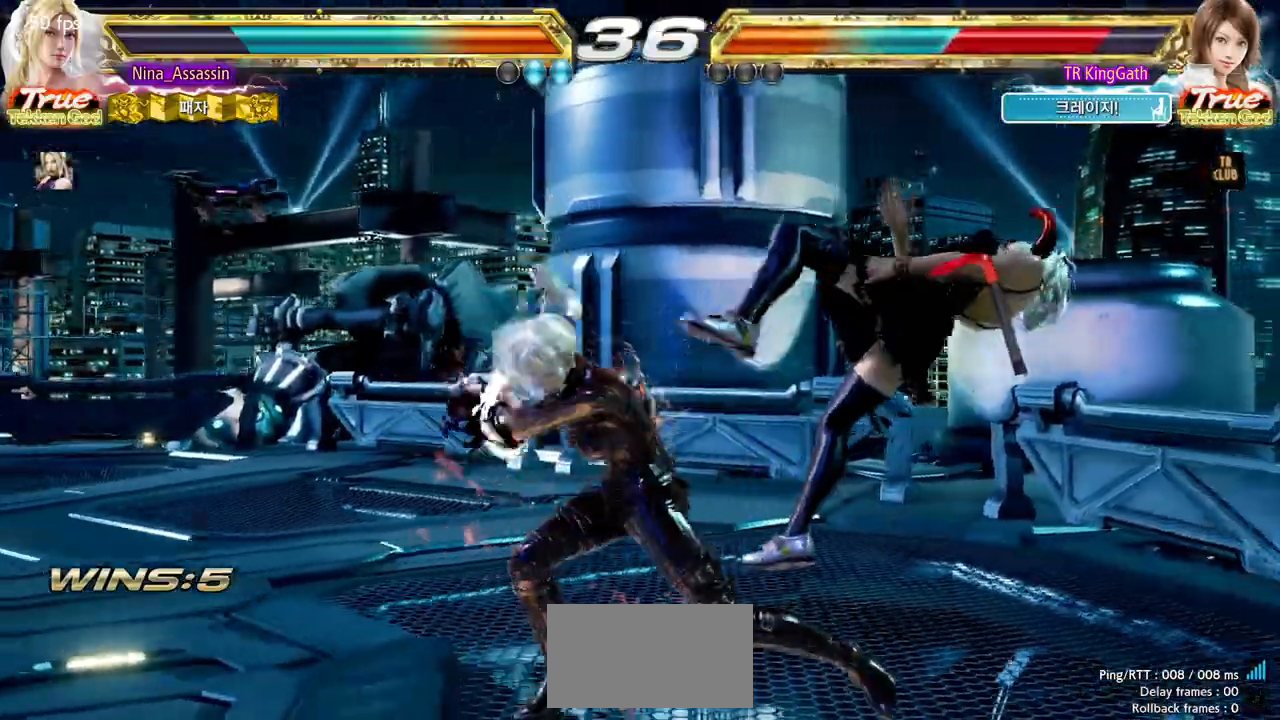
{"dt_ms": 500, "buttons": [], "left_stick": "center", "events": [[17, "L1", "down"], [67, "L1", "up"], [133, "L1", "down"], [183, "L1", "up"], [317, "left_stick", "left"], [450, "left_stick", "center"]]}
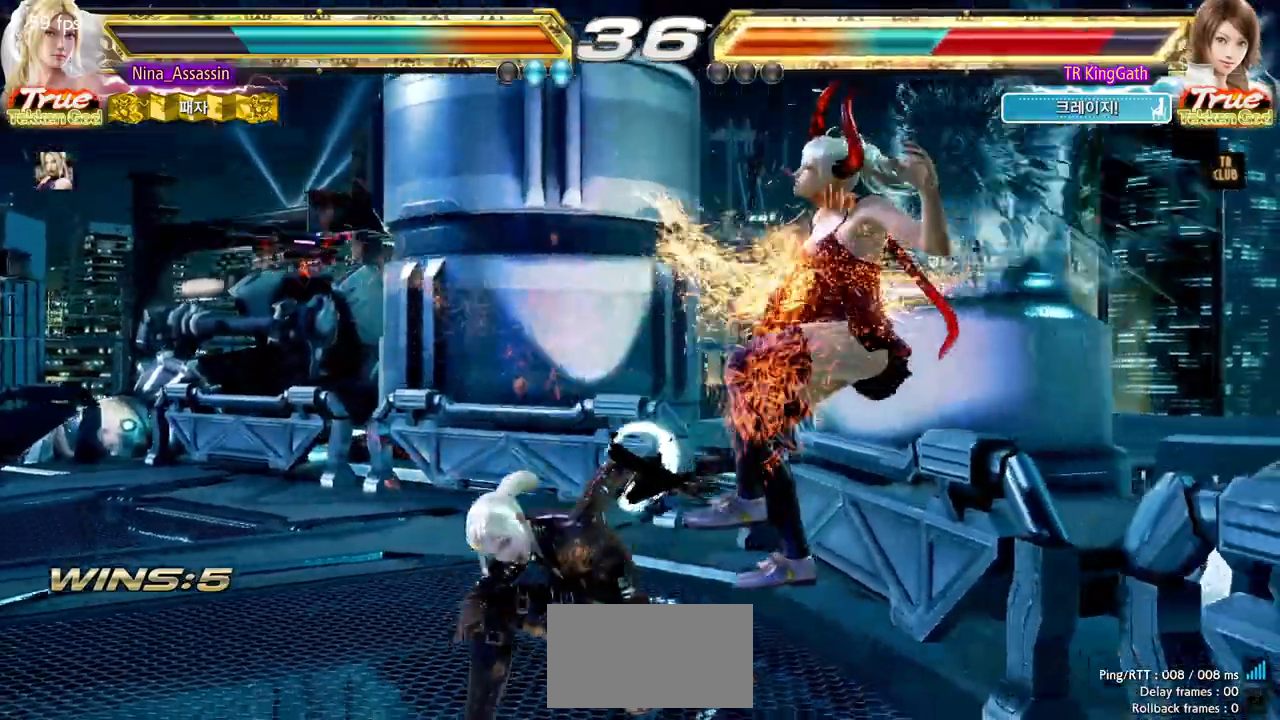
{"dt_ms": 500, "buttons": [], "left_stick": "center", "events": [[200, "left_stick", "down-right"], [283, "CROSS", "down"], [350, "CROSS", "up"], [417, "left_stick", "center"], [433, "SQUARE", "down"], [500, "SQUARE", "up"]]}
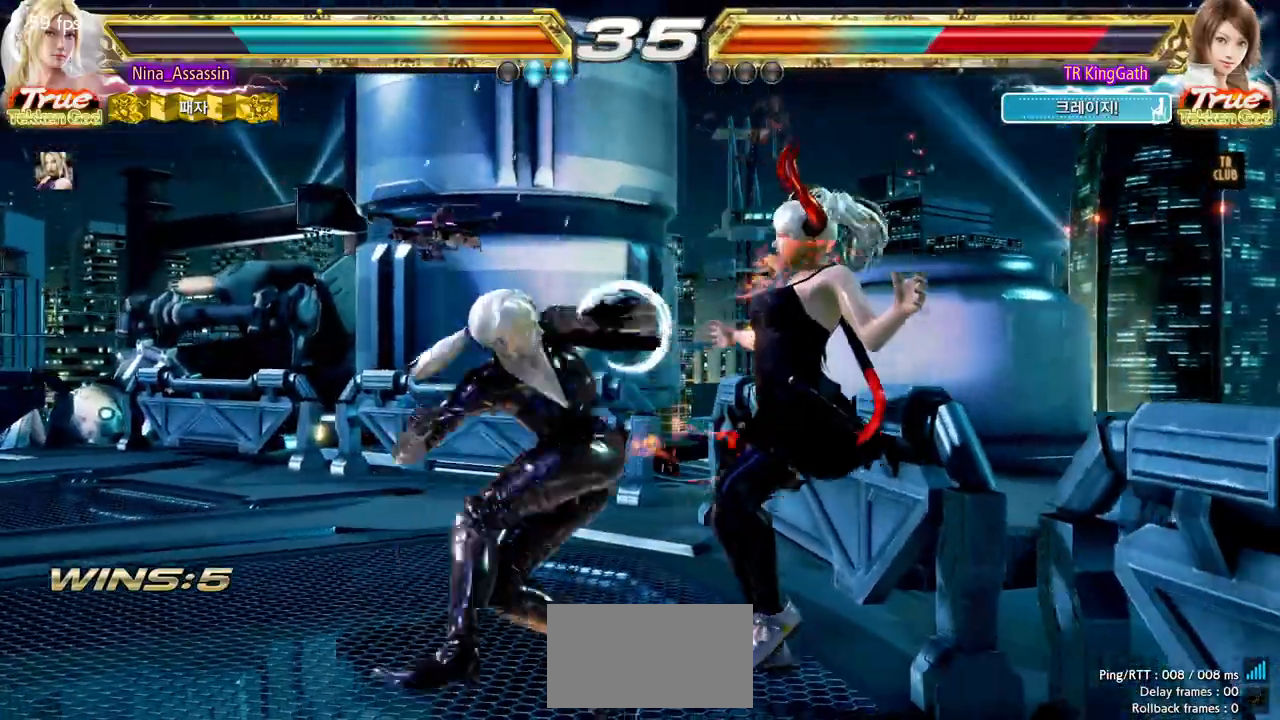
{"dt_ms": 500, "buttons": [], "left_stick": "center", "events": []}
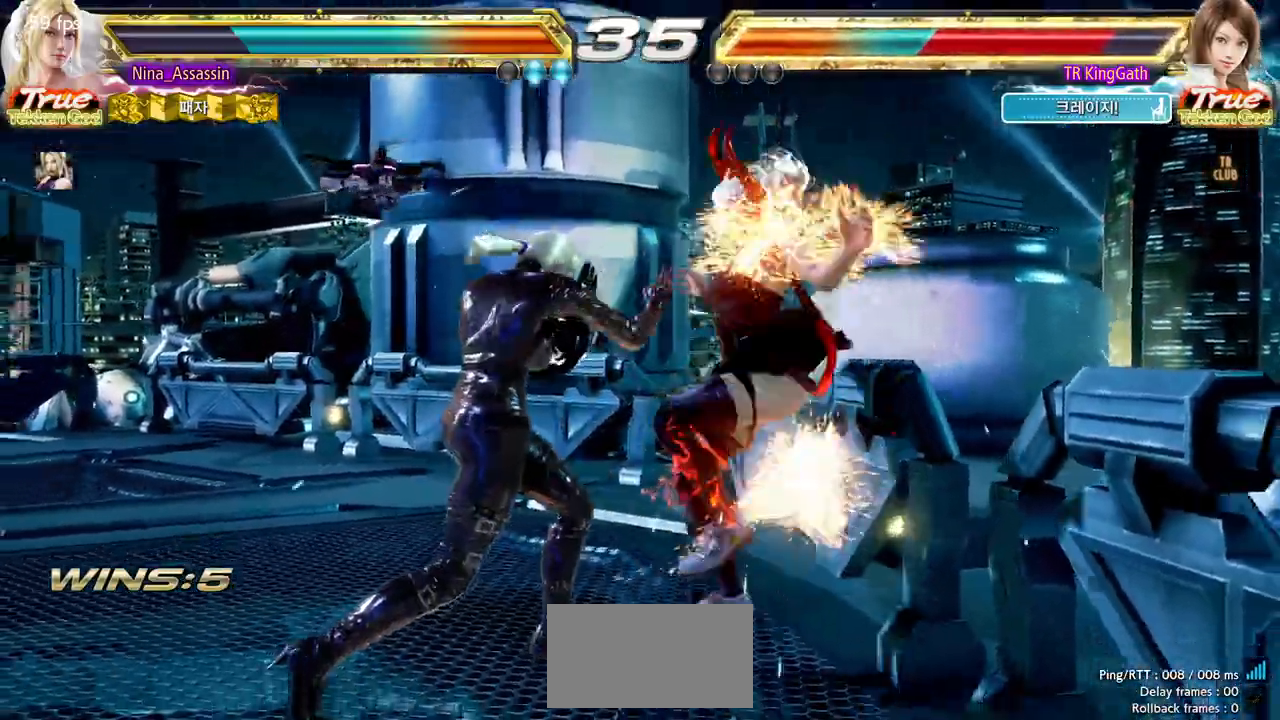
{"dt_ms": 500, "buttons": [], "left_stick": "center", "events": [[183, "CIRCLE", "down"], [183, "L1", "down"], [217, "CIRCLE", "up"], [217, "L1", "up"], [333, "SQUARE", "down"], [417, "SQUARE", "up"]]}
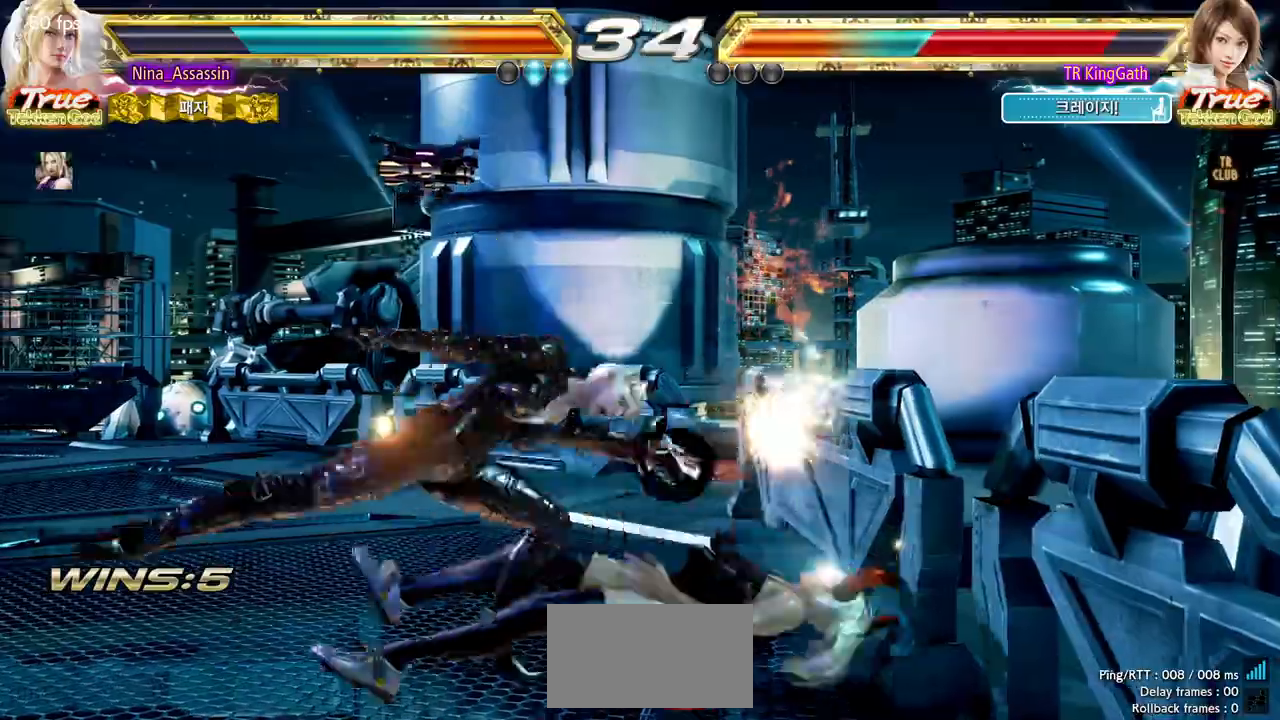
{"dt_ms": 500, "buttons": ["SQUARE"], "left_stick": "center", "events": [[17, "SQUARE", "down"]]}
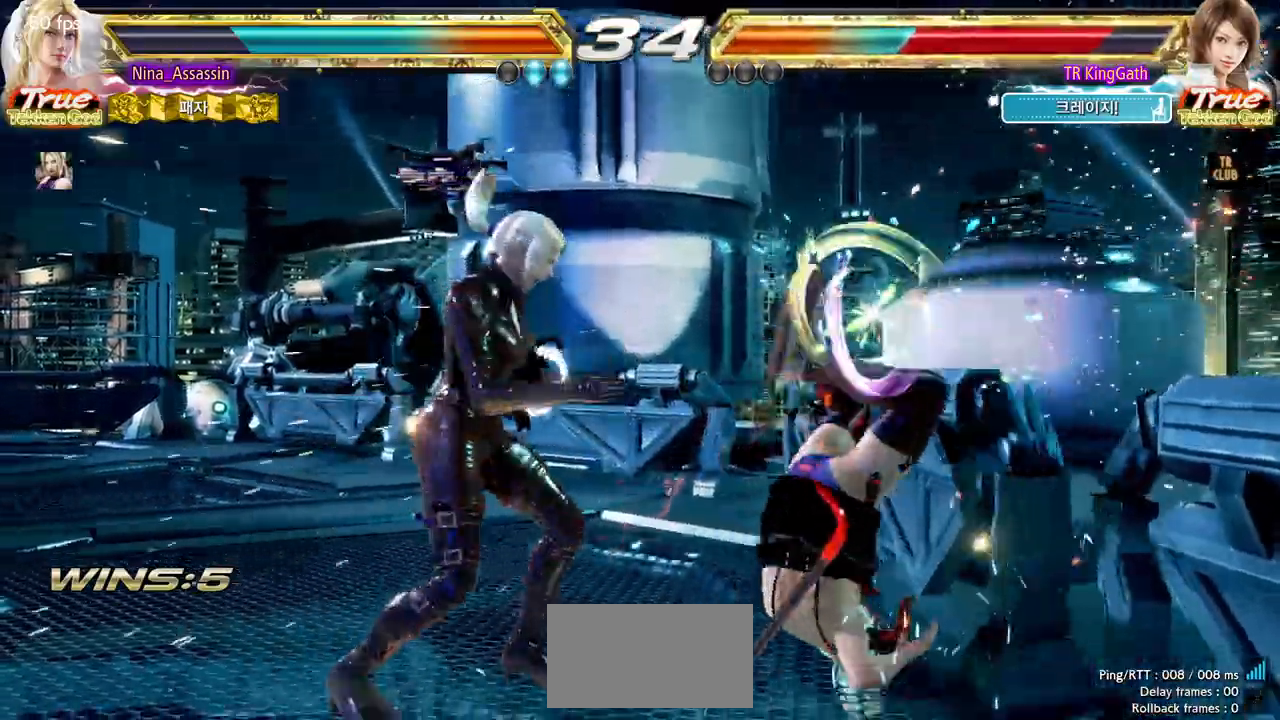
{"dt_ms": 500, "buttons": [], "left_stick": "center", "events": [[67, "left_stick", "right"], [217, "L1", "down"], [267, "L1", "up"], [267, "SQUARE", "up"], [333, "left_stick", "center"]]}
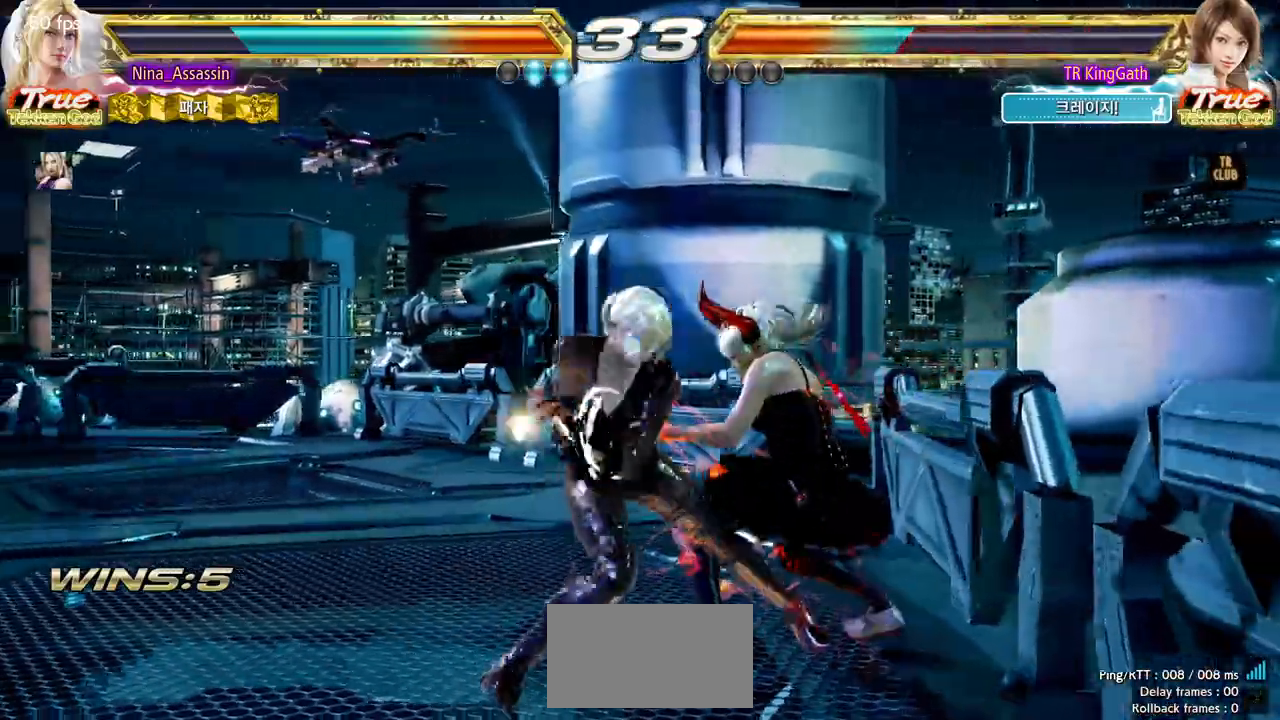
{"dt_ms": 500, "buttons": [], "left_stick": "left", "events": [[33, "left_stick", "left"]]}
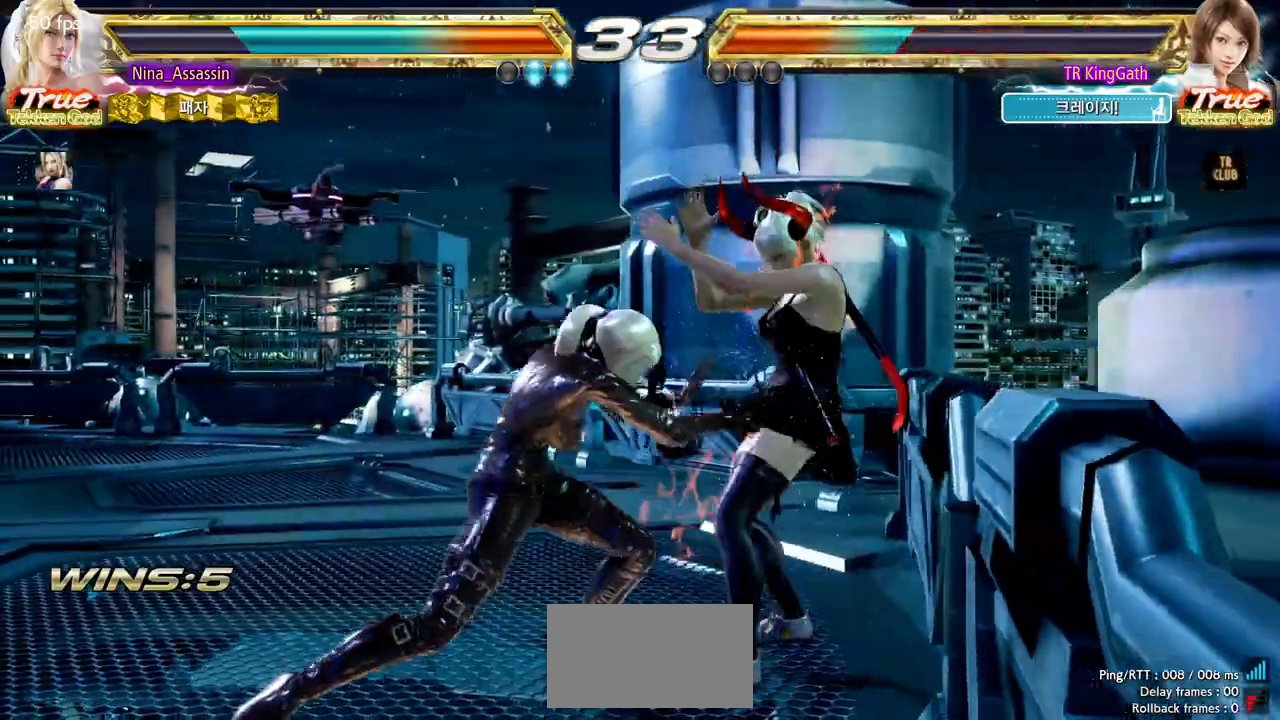
{"dt_ms": 500, "buttons": [], "left_stick": "left", "events": []}
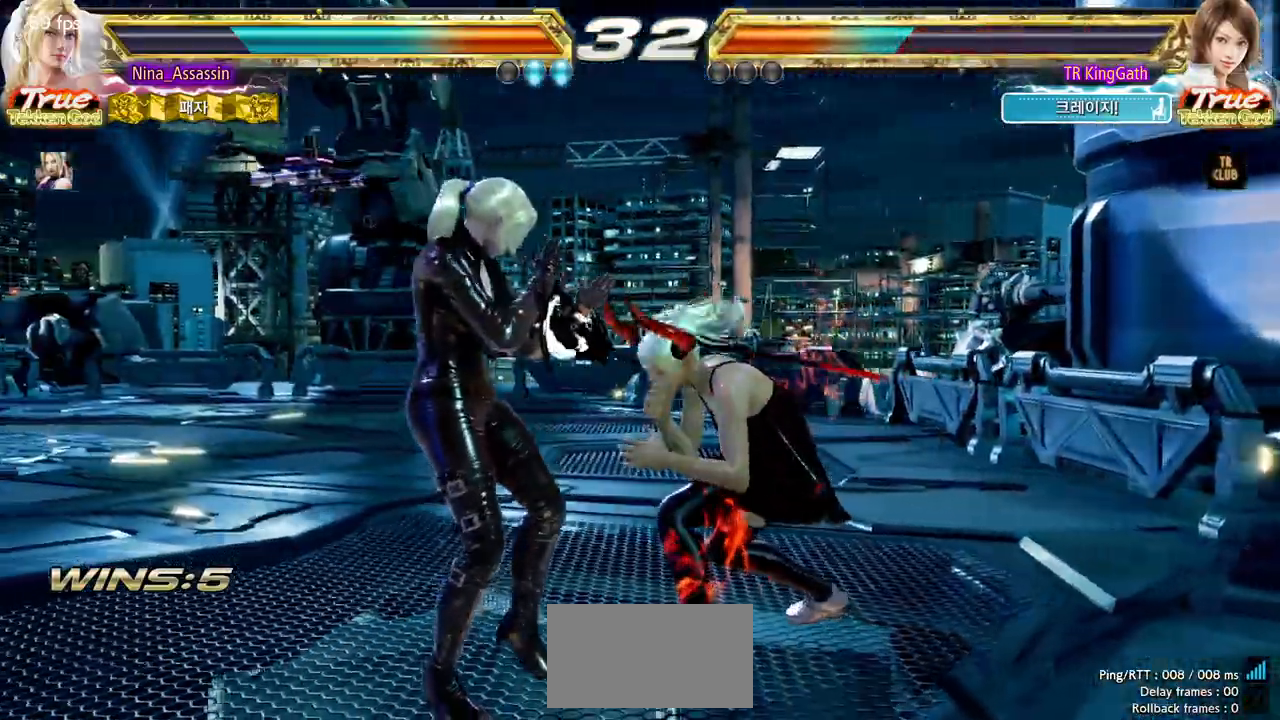
{"dt_ms": 500, "buttons": [], "left_stick": "center", "events": [[433, "left_stick", "center"]]}
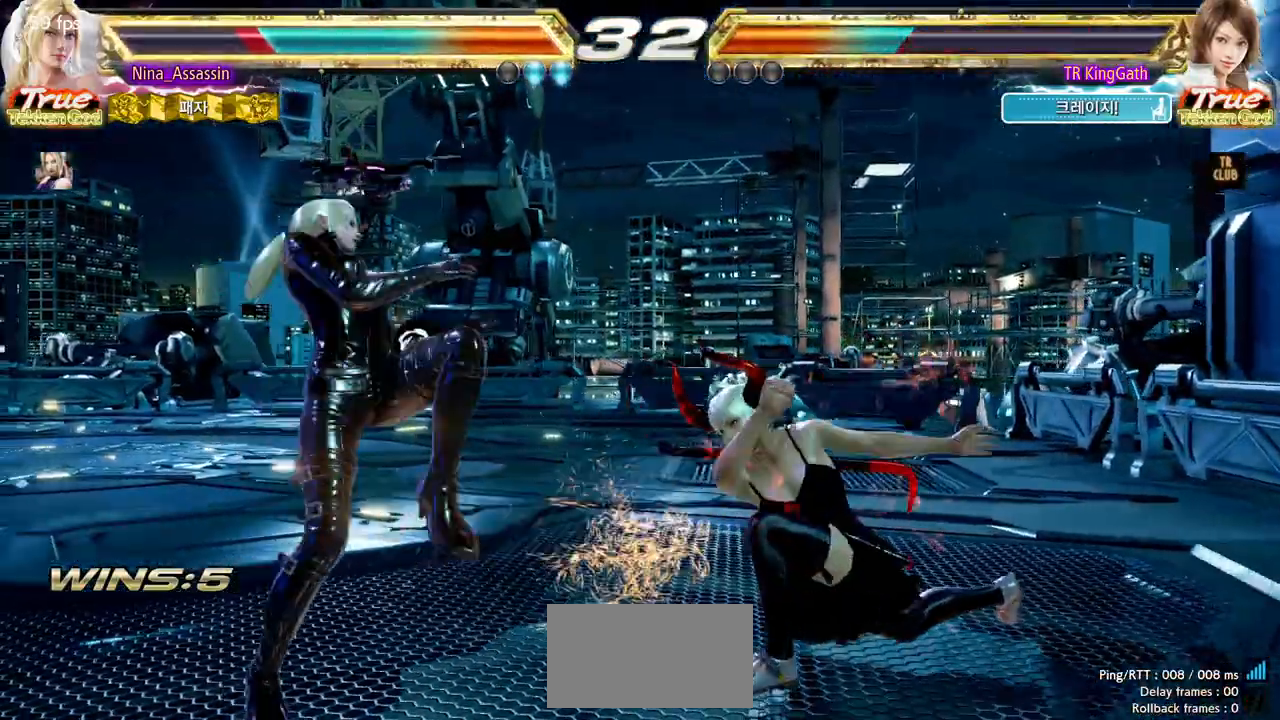
{"dt_ms": 500, "buttons": [], "left_stick": "left", "events": [[100, "left_stick", "up"], [167, "left_stick", "center"], [333, "left_stick", "left"], [417, "left_stick", "center"], [467, "left_stick", "left"]]}
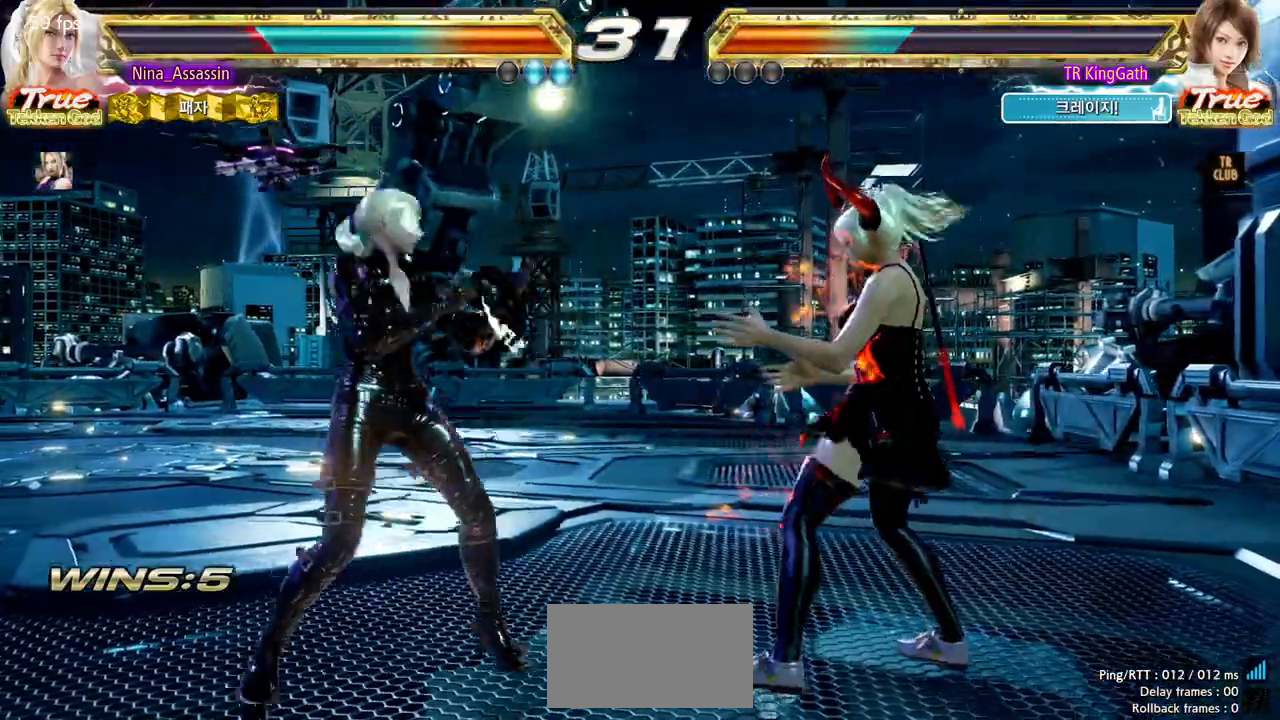
{"dt_ms": 500, "buttons": [], "left_stick": "left", "events": [[117, "left_stick", "center"], [483, "left_stick", "left"]]}
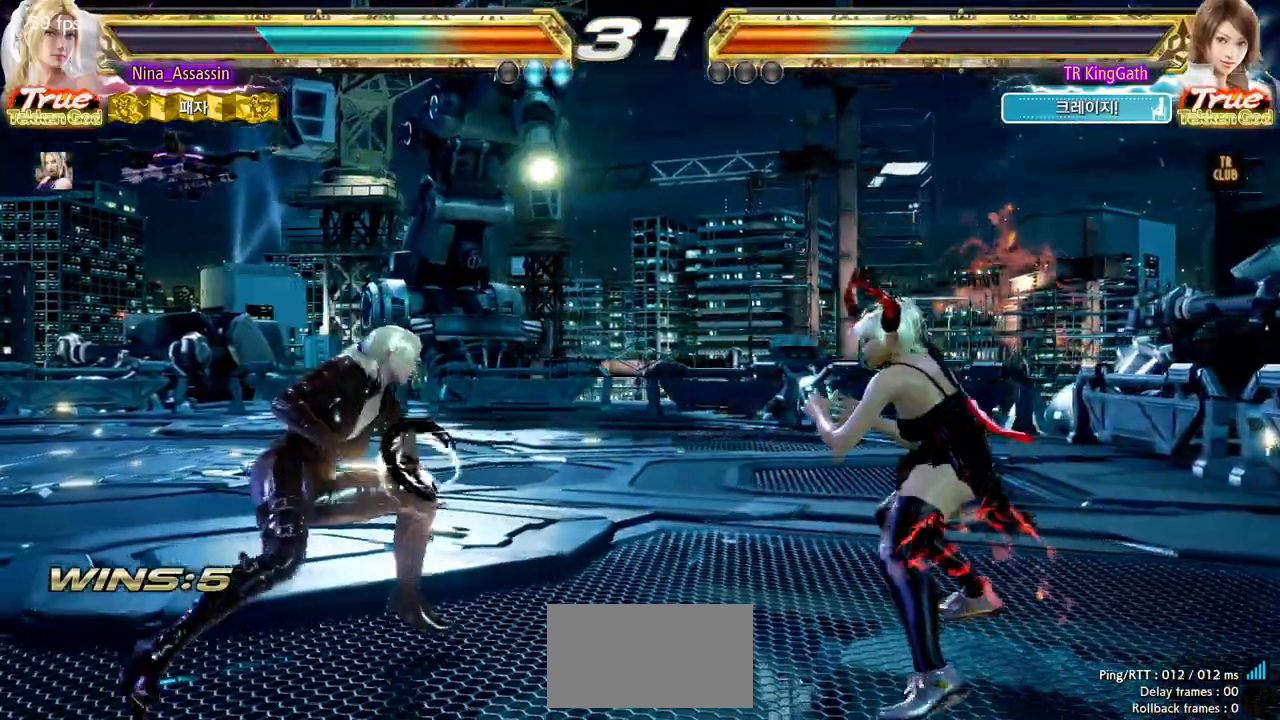
{"dt_ms": 500, "buttons": [], "left_stick": "center", "events": [[50, "left_stick", "center"], [133, "left_stick", "down-left"], [167, "SQUARE", "down"], [233, "SQUARE", "up"], [267, "left_stick", "center"], [417, "SQUARE", "down"], [467, "SQUARE", "up"]]}
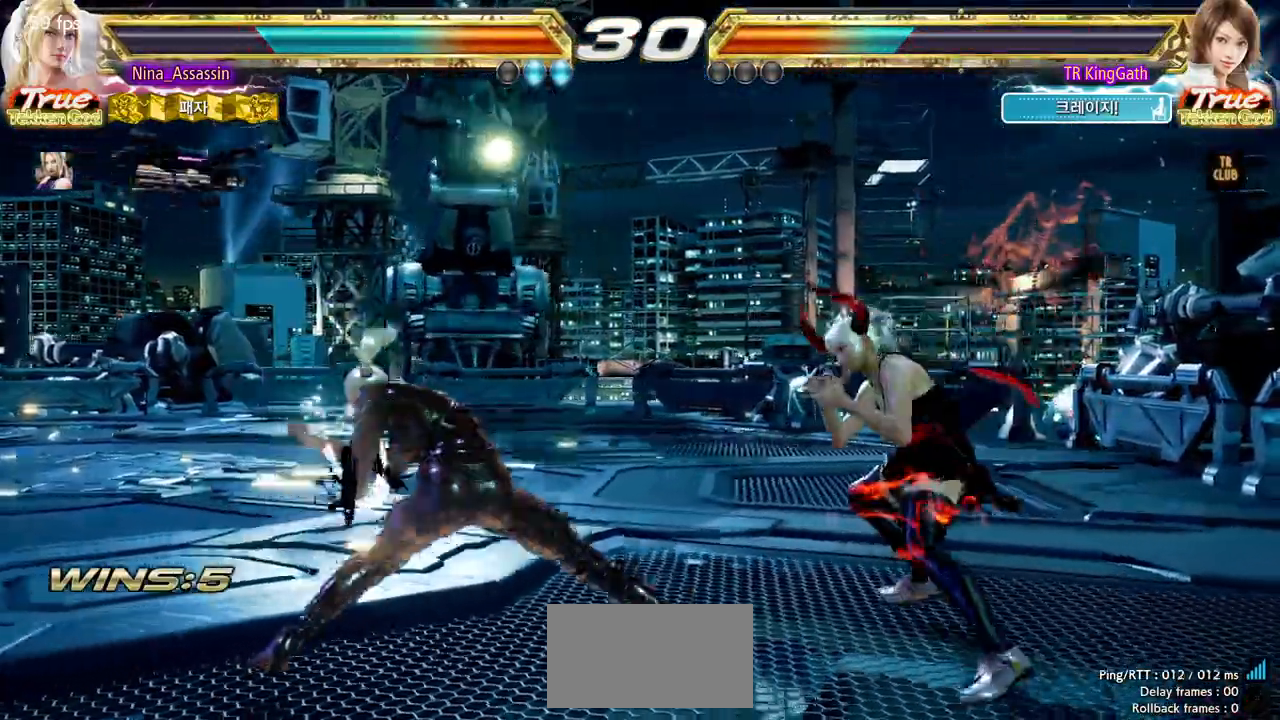
{"dt_ms": 500, "buttons": [], "left_stick": "right", "events": [[167, "left_stick", "left"], [350, "left_stick", "center"], [483, "left_stick", "right"]]}
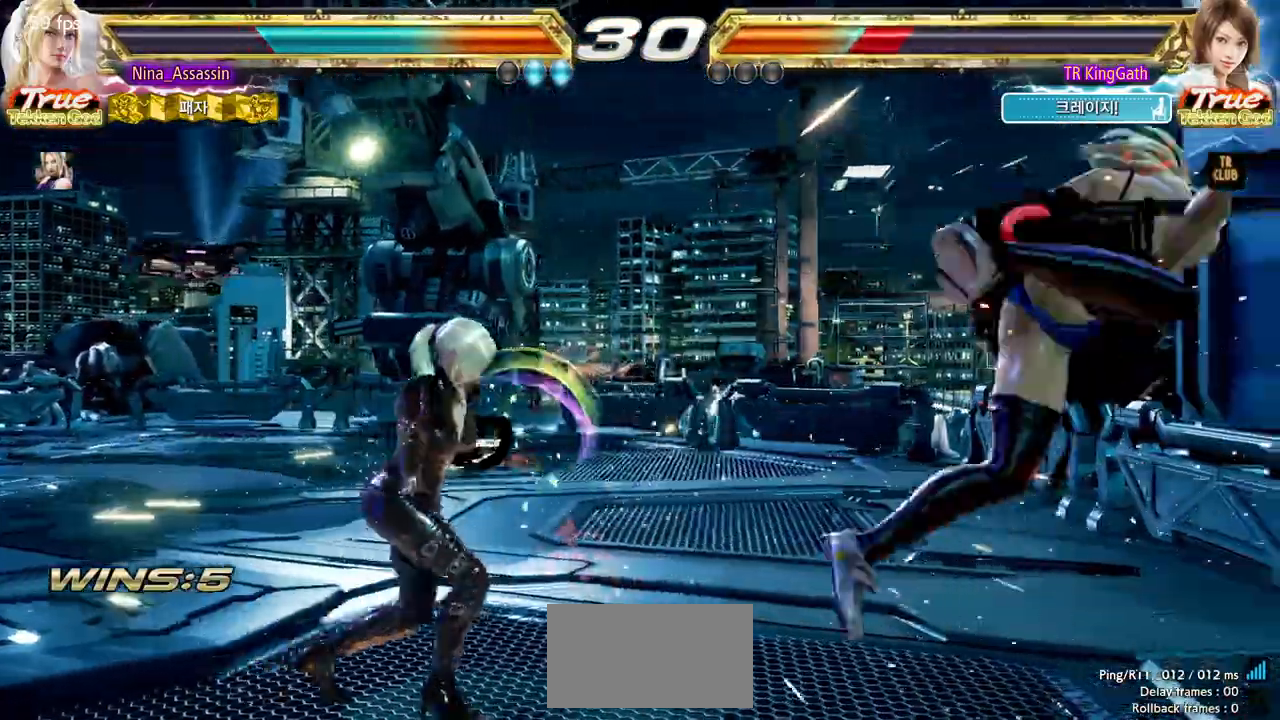
{"dt_ms": 500, "buttons": [], "left_stick": "center", "events": [[83, "left_stick", "center"], [167, "left_stick", "right"], [267, "L1", "down"], [333, "L1", "up"], [383, "SQUARE", "down"], [433, "SQUARE", "up"], [500, "left_stick", "center"]]}
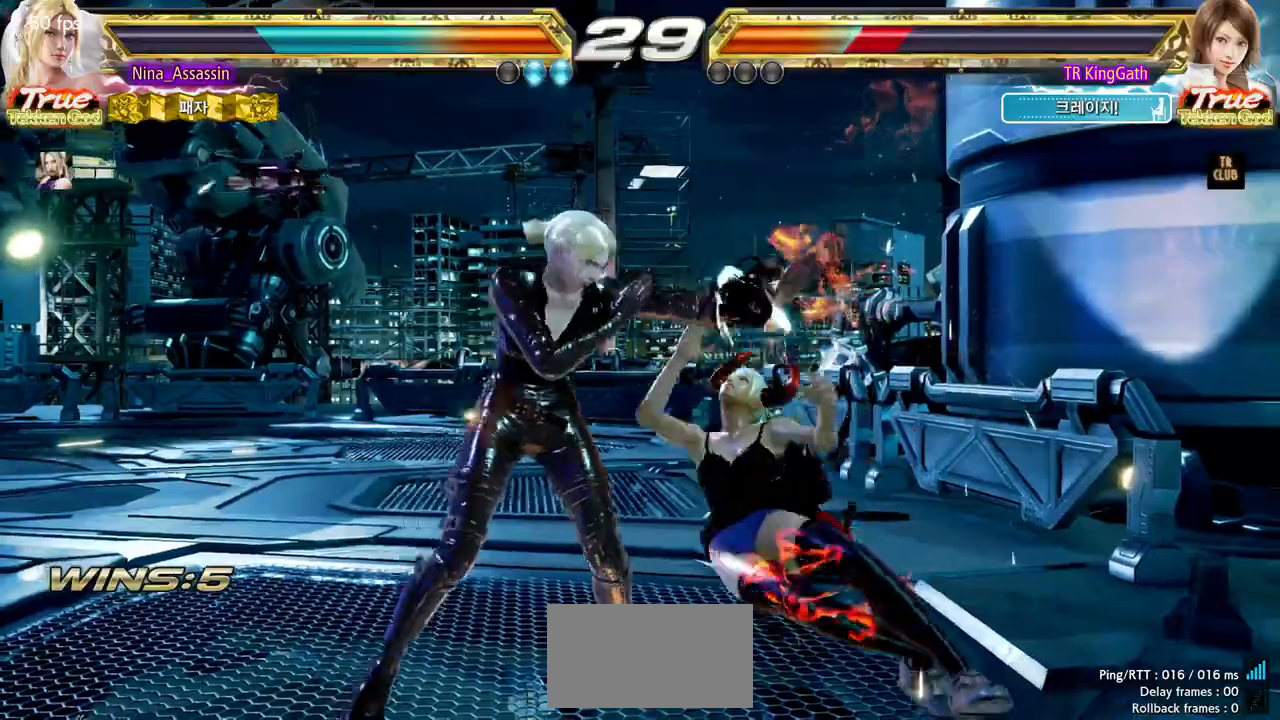
{"dt_ms": 500, "buttons": [], "left_stick": "center", "events": [[50, "CIRCLE", "down"], [117, "CIRCLE", "up"], [183, "CIRCLE", "down"], [250, "CIRCLE", "up"], [333, "CIRCLE", "down"], [383, "CIRCLE", "up"]]}
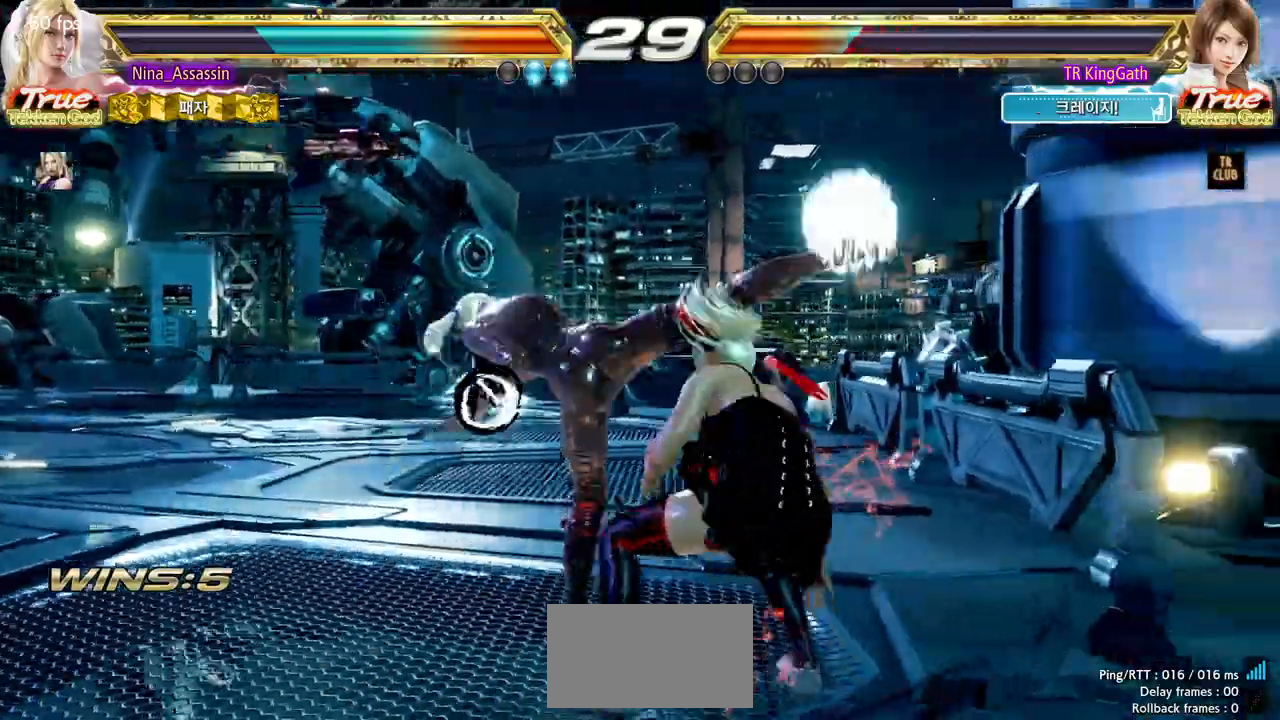
{"dt_ms": 500, "buttons": [], "left_stick": "up-right", "events": [[67, "left_stick", "left"], [283, "left_stick", "center"], [367, "left_stick", "up-right"], [400, "CROSS", "down"], [433, "CROSS", "up"], [467, "CROSS", "down"], [500, "CROSS", "up"]]}
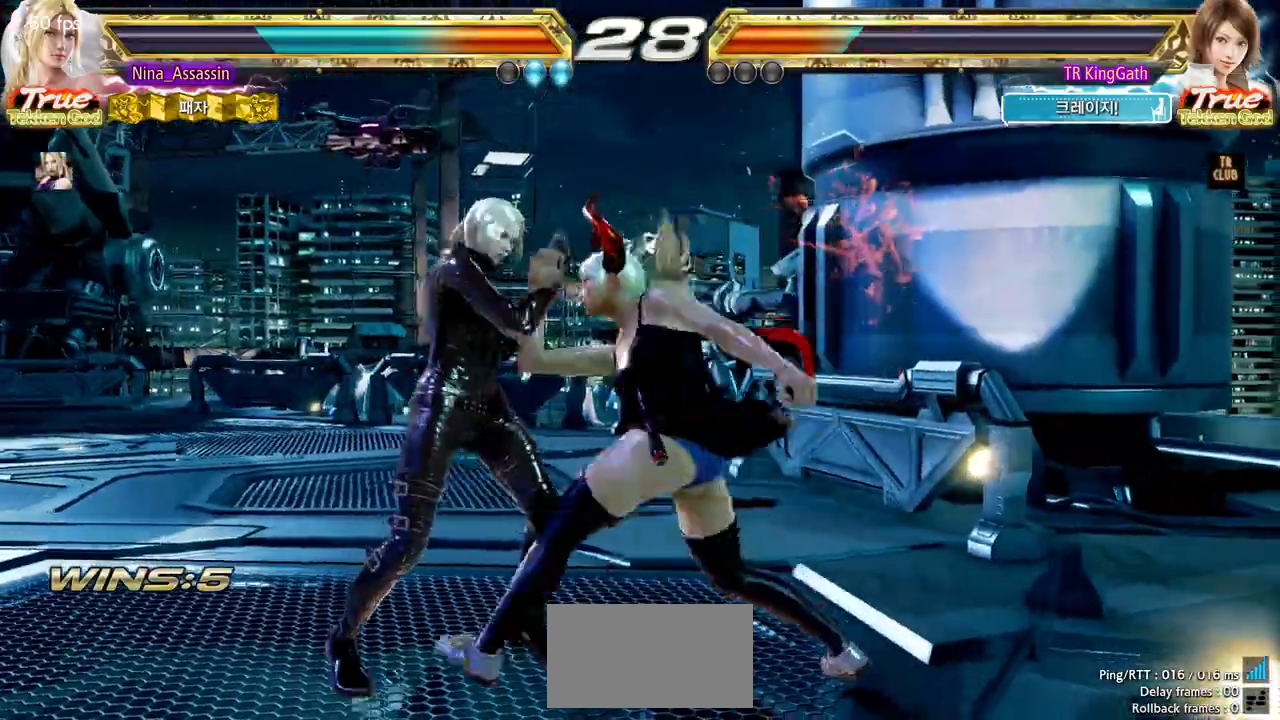
{"dt_ms": 500, "buttons": [], "left_stick": "center", "events": [[150, "left_stick", "center"], [283, "left_stick", "left"], [450, "left_stick", "center"]]}
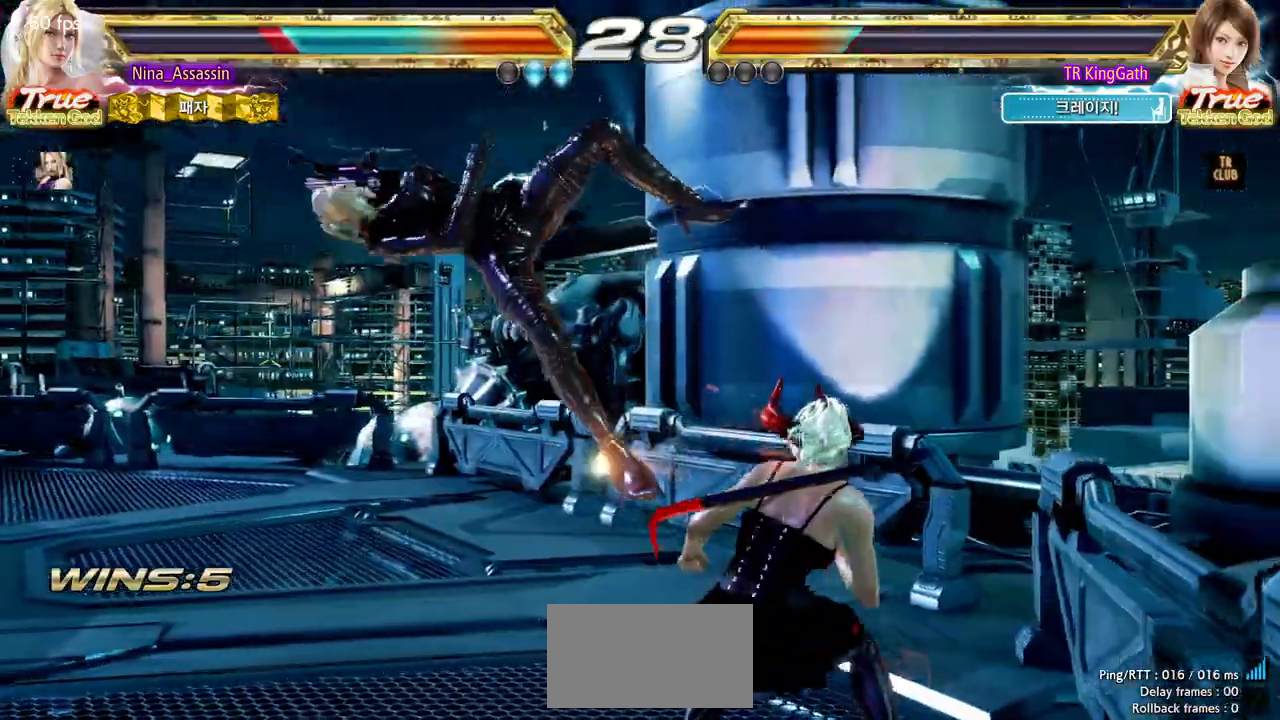
{"dt_ms": 500, "buttons": [], "left_stick": "center", "events": [[133, "SQUARE", "down"], [183, "SQUARE", "up"], [200, "L1", "down"], [267, "L1", "up"], [317, "SQUARE", "down"], [367, "SQUARE", "up"], [400, "L1", "down"], [450, "L1", "up"]]}
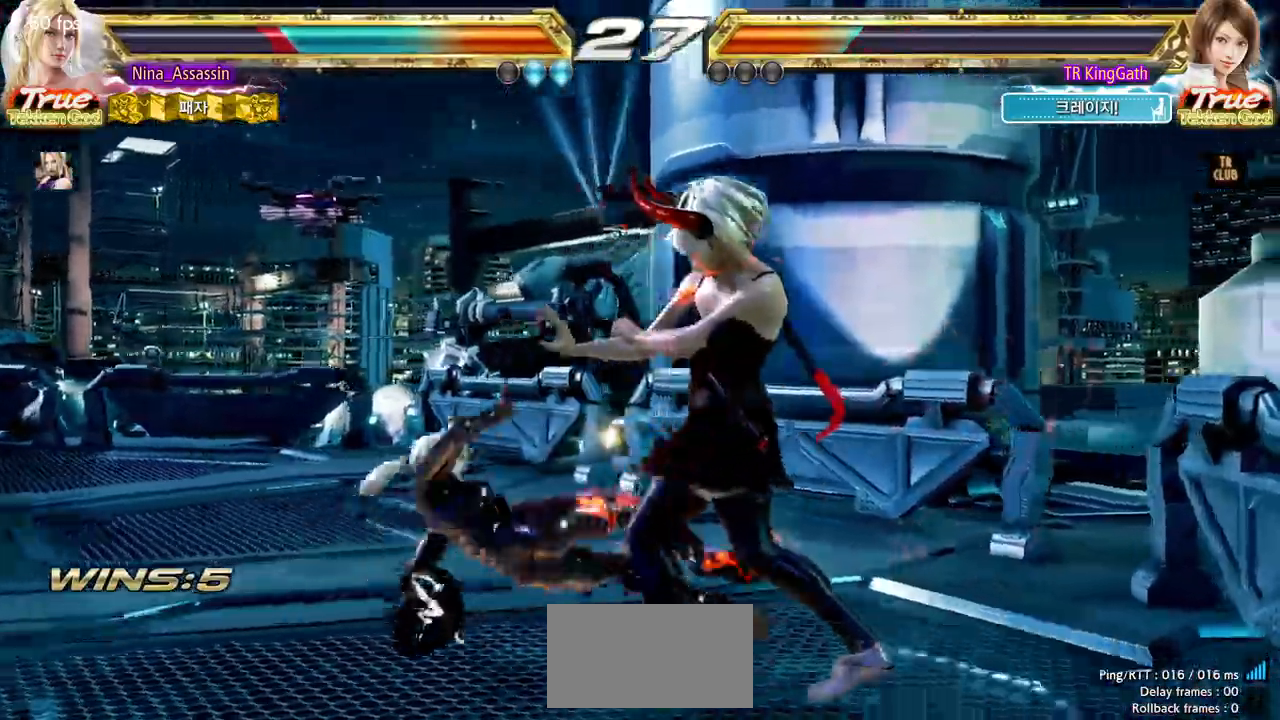
{"dt_ms": 500, "buttons": [], "left_stick": "center", "events": [[367, "CIRCLE", "down"], [417, "CIRCLE", "up"]]}
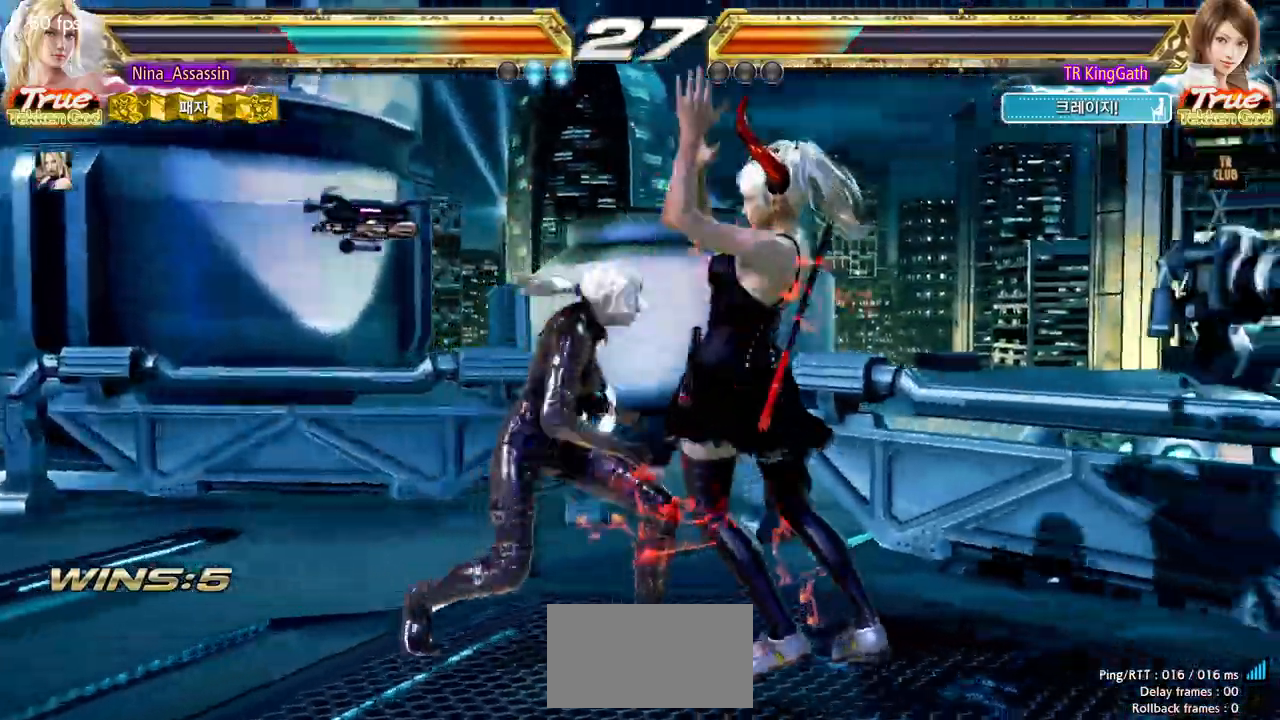
{"dt_ms": 500, "buttons": [], "left_stick": "right", "events": [[67, "left_stick", "right"], [117, "CIRCLE", "down"], [117, "SQUARE", "down"], [150, "CIRCLE", "up"], [150, "SQUARE", "up"], [267, "left_stick", "center"], [467, "left_stick", "right"]]}
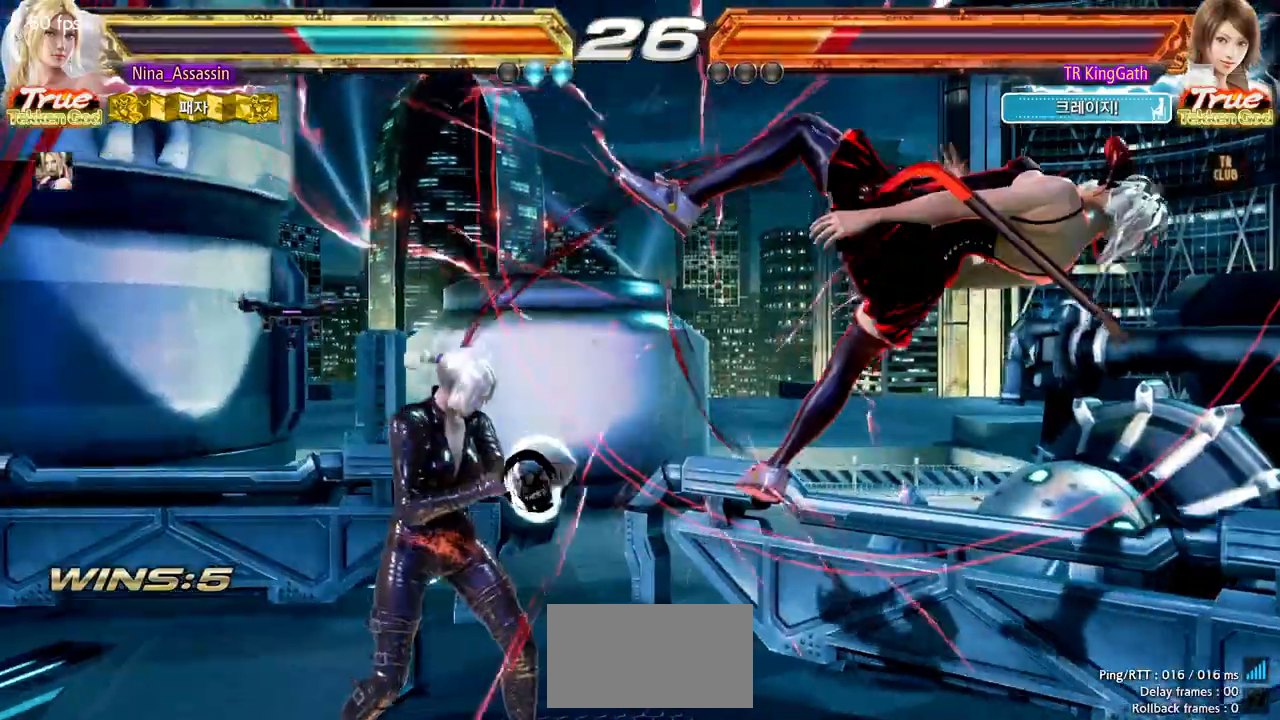
{"dt_ms": 500, "buttons": [], "left_stick": "center", "events": [[33, "L1", "down"], [83, "L1", "up"], [183, "left_stick", "center"]]}